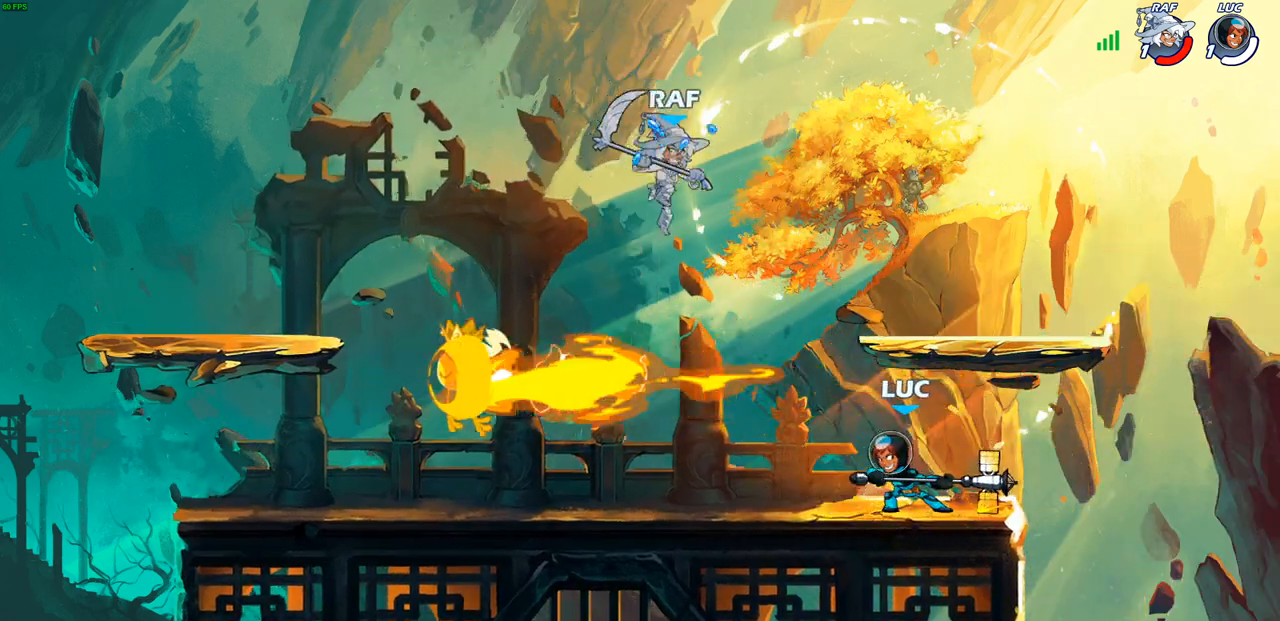
Gameplay with a controller (PlayStation layout); each line is a JSON object with the inputs held at the frame after it. "events" lists button and stick changes between this image and that frame as [ms after this image, input, new state], when the widget could be followed in between.
{"buttons": [], "left_stick": "center", "right_stick": "center", "events": [[83, "left_stick", "up-left"], [150, "left_stick", "right"], [317, "left_stick", "down-left"], [367, "SQUARE", "down"], [433, "SQUARE", "up"], [450, "left_stick", "center"]]}
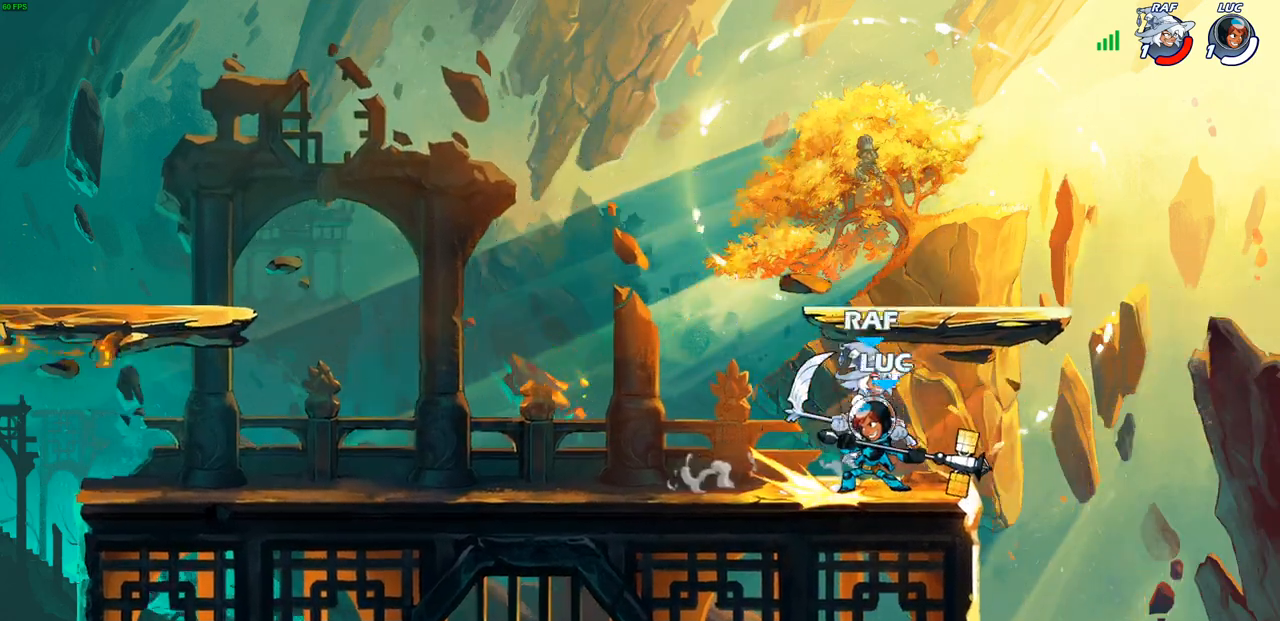
{"buttons": ["R2"], "left_stick": "center", "right_stick": "center", "events": [[200, "left_stick", "left"], [333, "left_stick", "center"], [483, "R2", "down"]]}
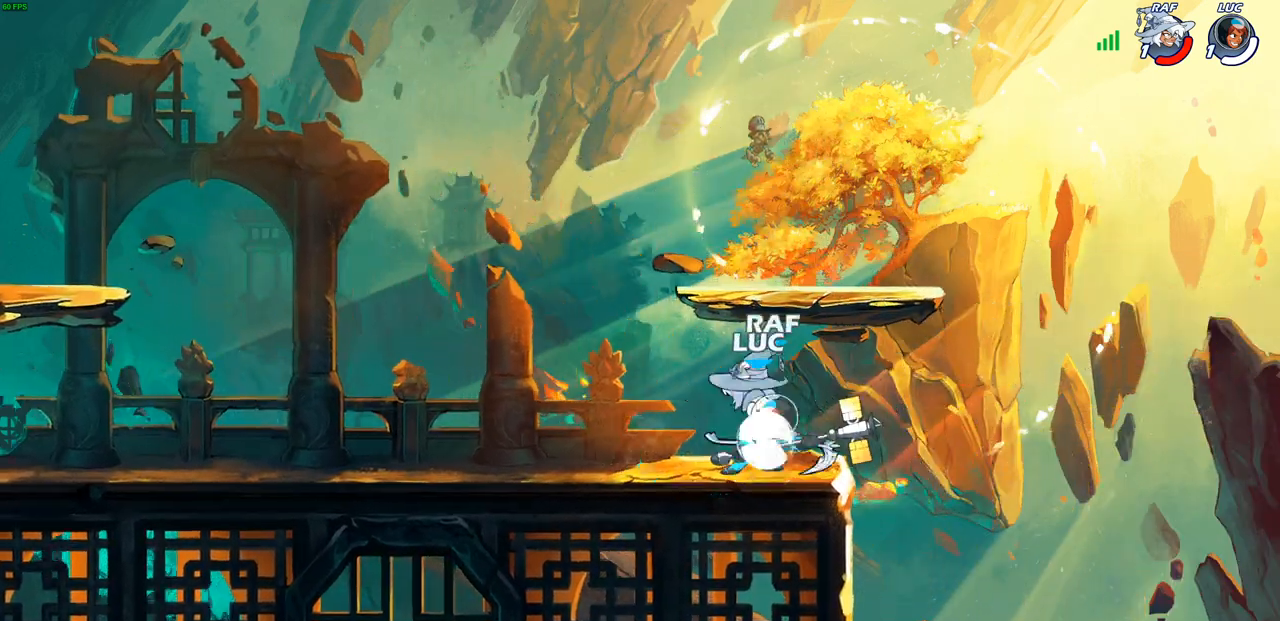
{"buttons": [], "left_stick": "center", "right_stick": "center", "events": [[217, "R2", "up"], [250, "left_stick", "down-left"], [283, "SQUARE", "down"], [383, "SQUARE", "up"], [400, "left_stick", "center"]]}
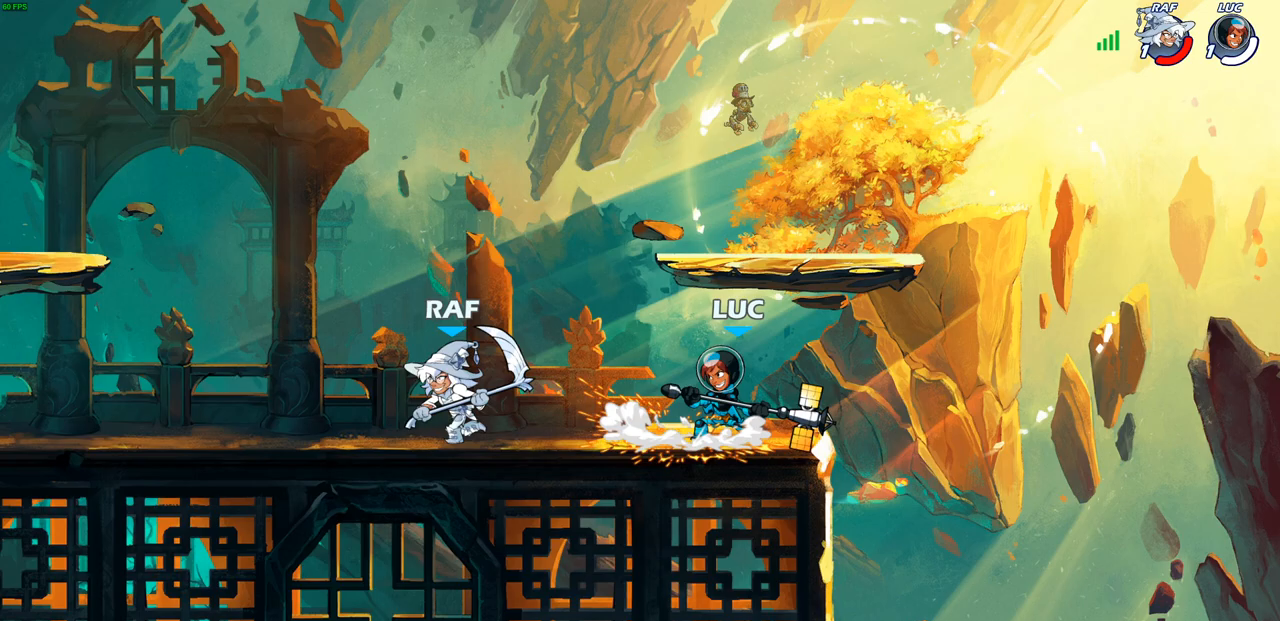
{"buttons": [], "left_stick": "up-right", "right_stick": "center", "events": [[217, "left_stick", "right"], [267, "left_stick", "up-right"], [283, "CROSS", "down"], [433, "CROSS", "up"]]}
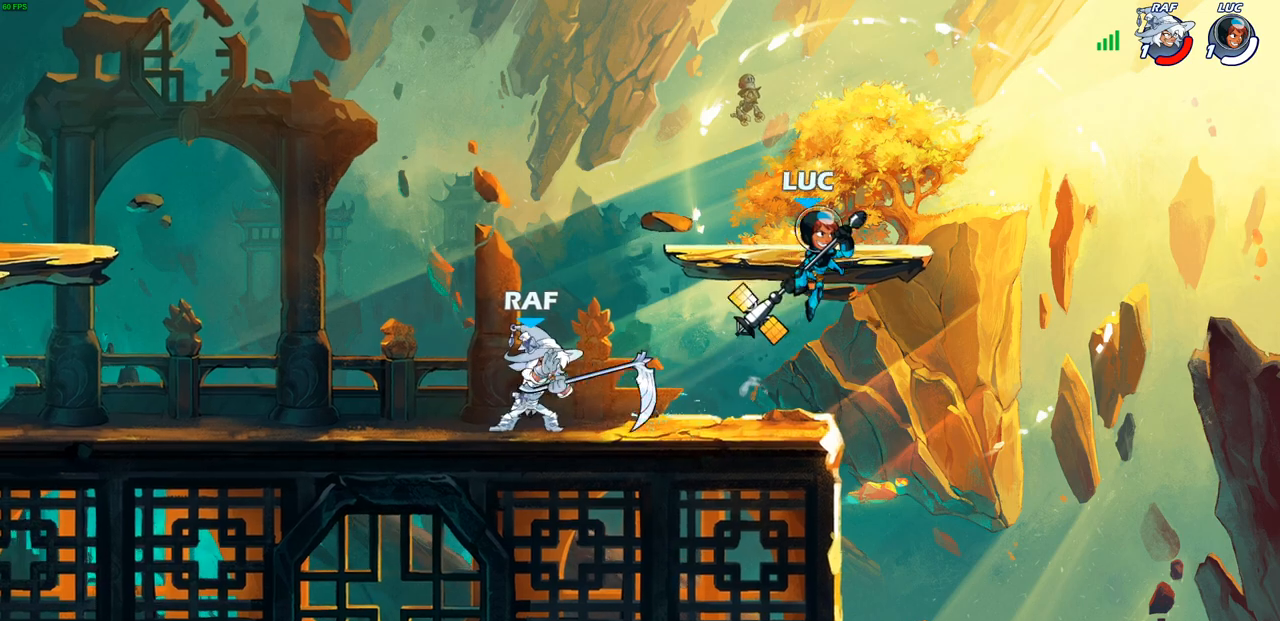
{"buttons": ["CROSS"], "left_stick": "left", "right_stick": "center", "events": [[33, "left_stick", "down-left"], [250, "CROSS", "down"], [250, "left_stick", "up-left"], [417, "CROSS", "up"], [467, "left_stick", "left"], [500, "CROSS", "down"]]}
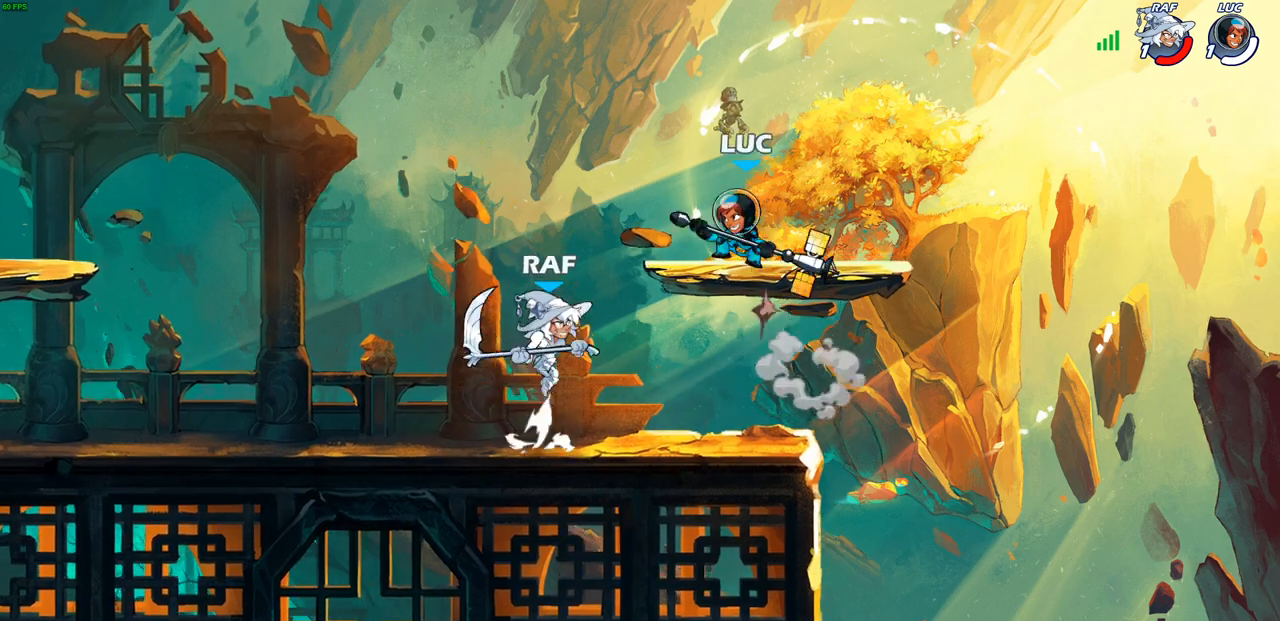
{"buttons": [], "left_stick": "center", "right_stick": "center", "events": [[133, "CROSS", "up"], [167, "left_stick", "up"], [250, "left_stick", "right"], [400, "left_stick", "center"]]}
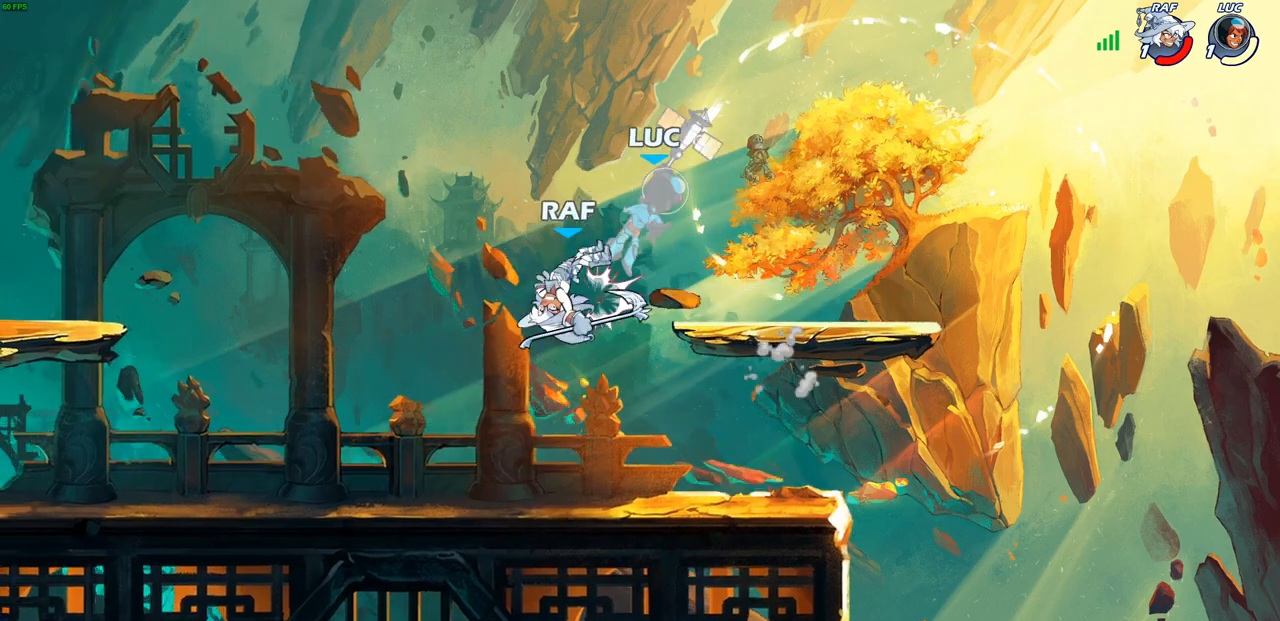
{"buttons": ["CROSS", "R2"], "left_stick": "up-right", "right_stick": "center", "events": [[217, "left_stick", "up-right"], [350, "CROSS", "down"], [433, "R2", "down"]]}
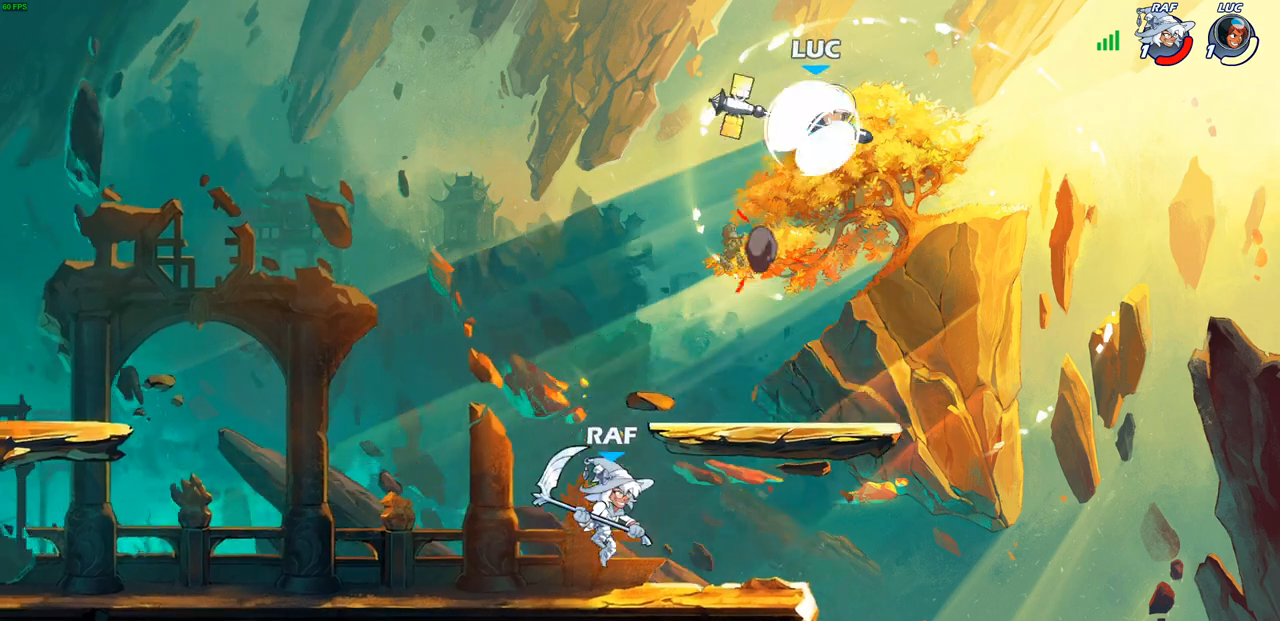
{"buttons": [], "left_stick": "right", "right_stick": "center", "events": [[17, "left_stick", "up-left"], [50, "CROSS", "up"], [100, "R2", "up"], [117, "left_stick", "left"], [217, "left_stick", "down-left"], [433, "left_stick", "right"]]}
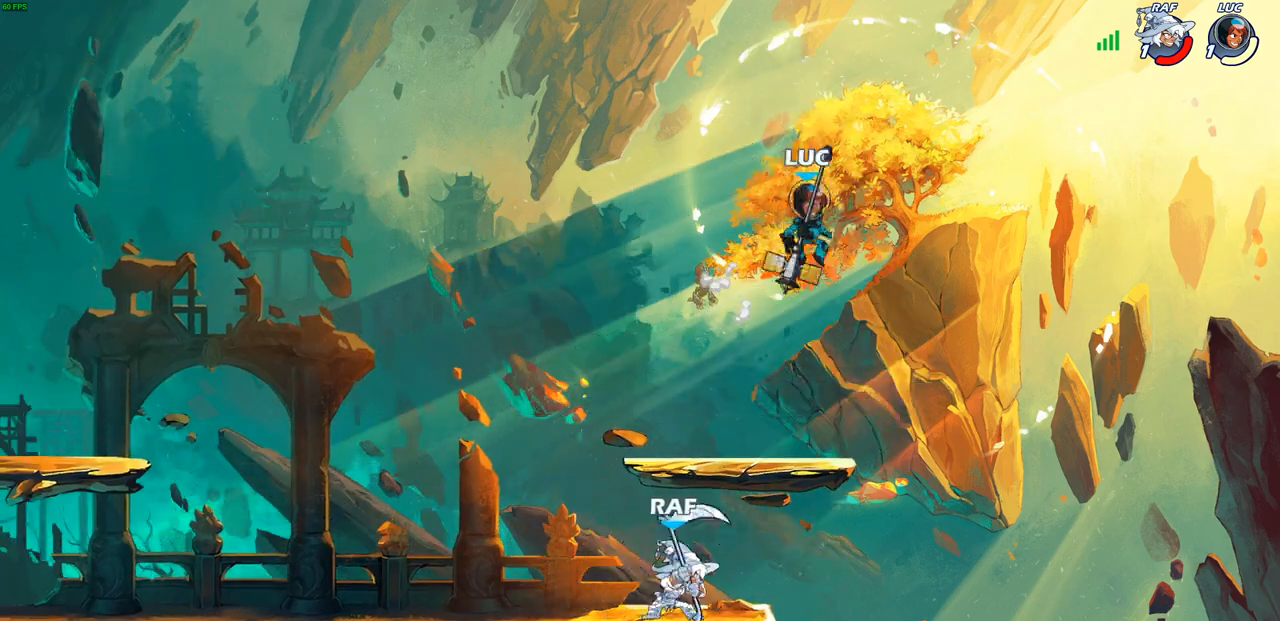
{"buttons": ["SQUARE"], "left_stick": "down-left", "right_stick": "center", "events": [[33, "left_stick", "down-left"], [450, "SQUARE", "down"]]}
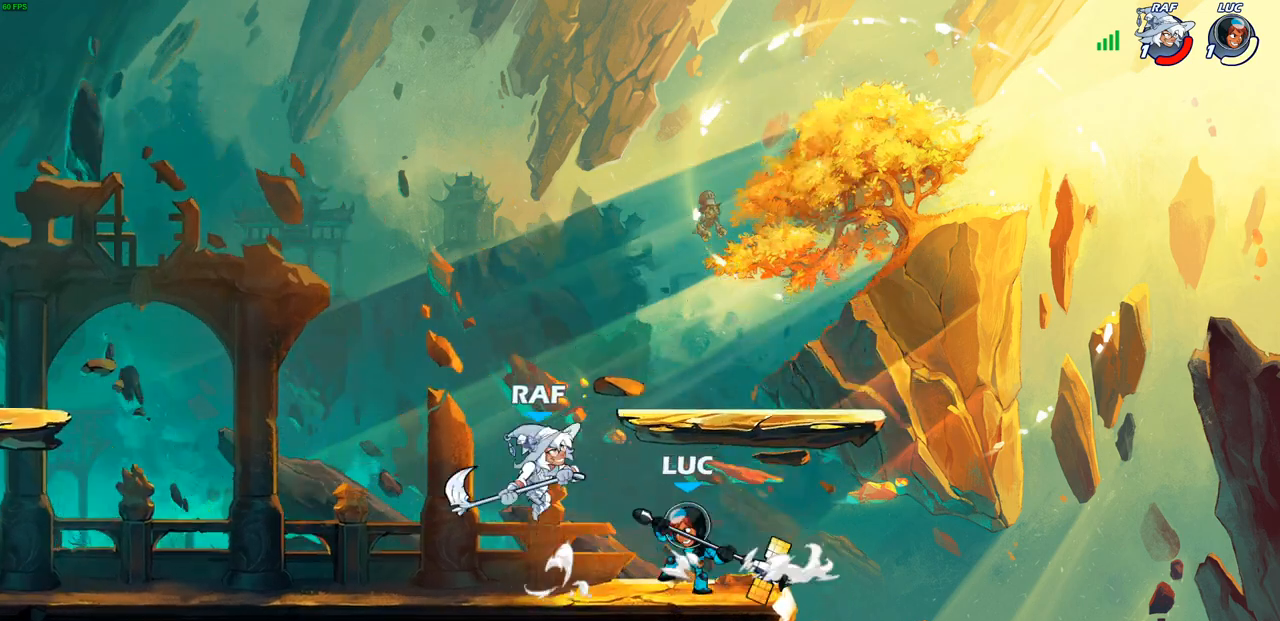
{"buttons": ["CROSS"], "left_stick": "up-left", "right_stick": "center", "events": [[33, "SQUARE", "up"], [50, "left_stick", "center"], [433, "left_stick", "up-left"], [483, "CROSS", "down"]]}
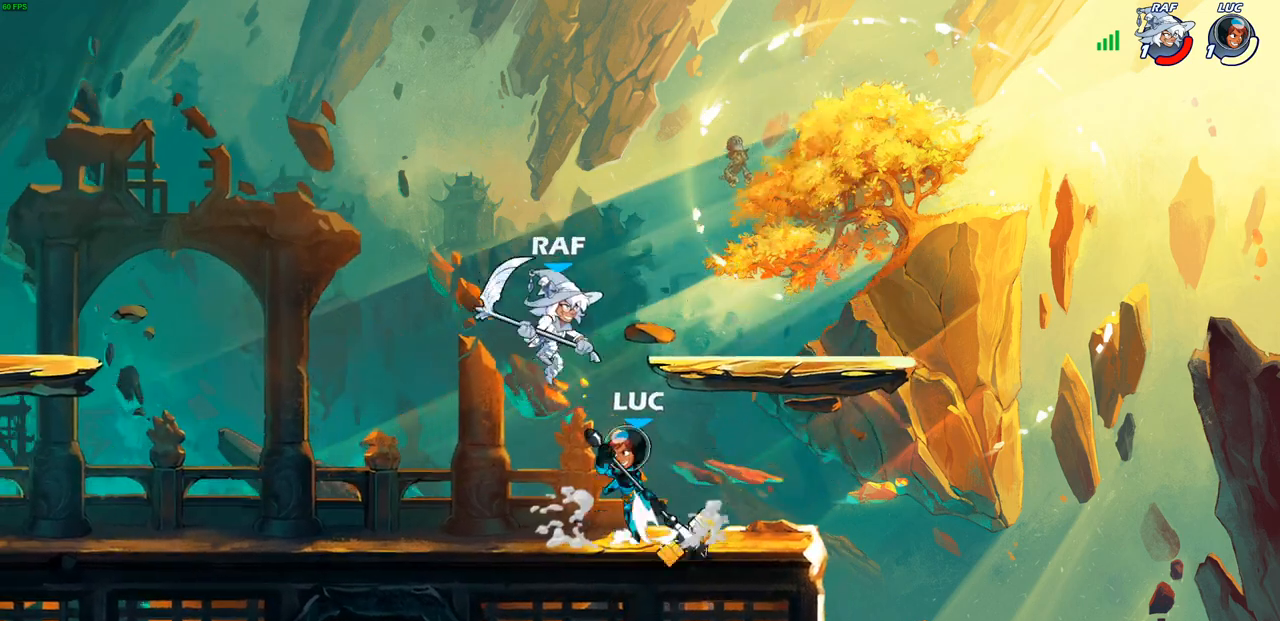
{"buttons": [], "left_stick": "up-left", "right_stick": "center", "events": [[17, "SQUARE", "down"], [67, "CROSS", "up"], [83, "SQUARE", "up"], [83, "left_stick", "center"], [467, "left_stick", "up-left"]]}
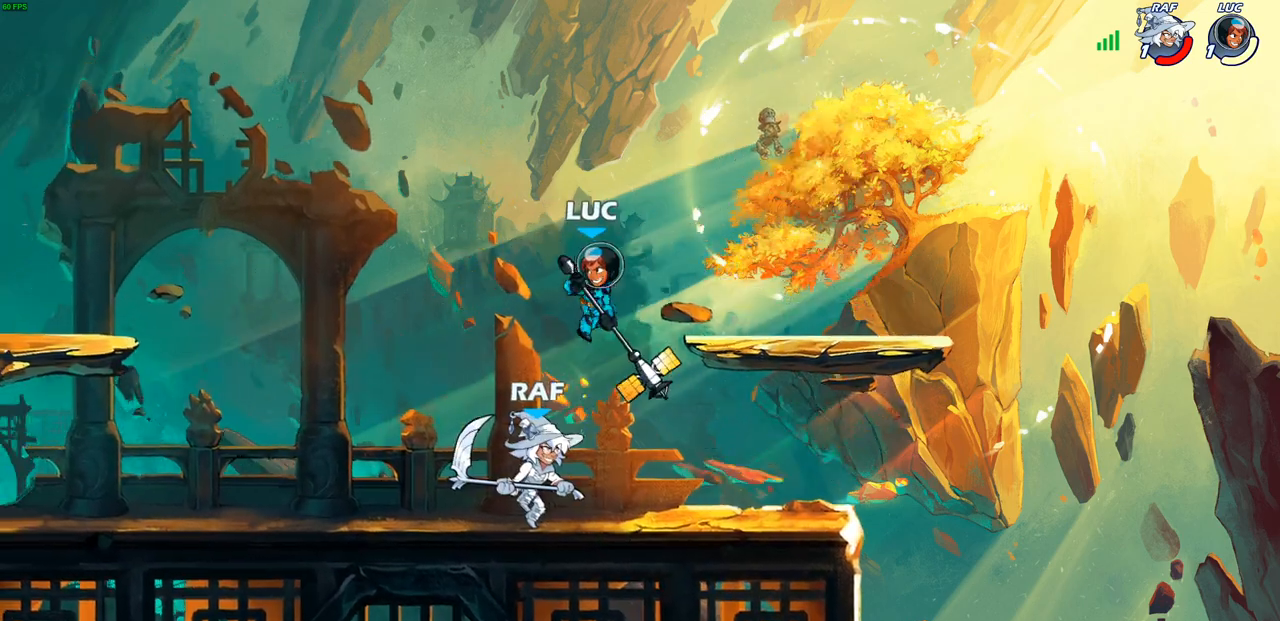
{"buttons": [], "left_stick": "right", "right_stick": "center", "events": [[83, "left_stick", "left"], [167, "CROSS", "down"], [217, "left_stick", "up"], [317, "CROSS", "up"], [350, "left_stick", "right"]]}
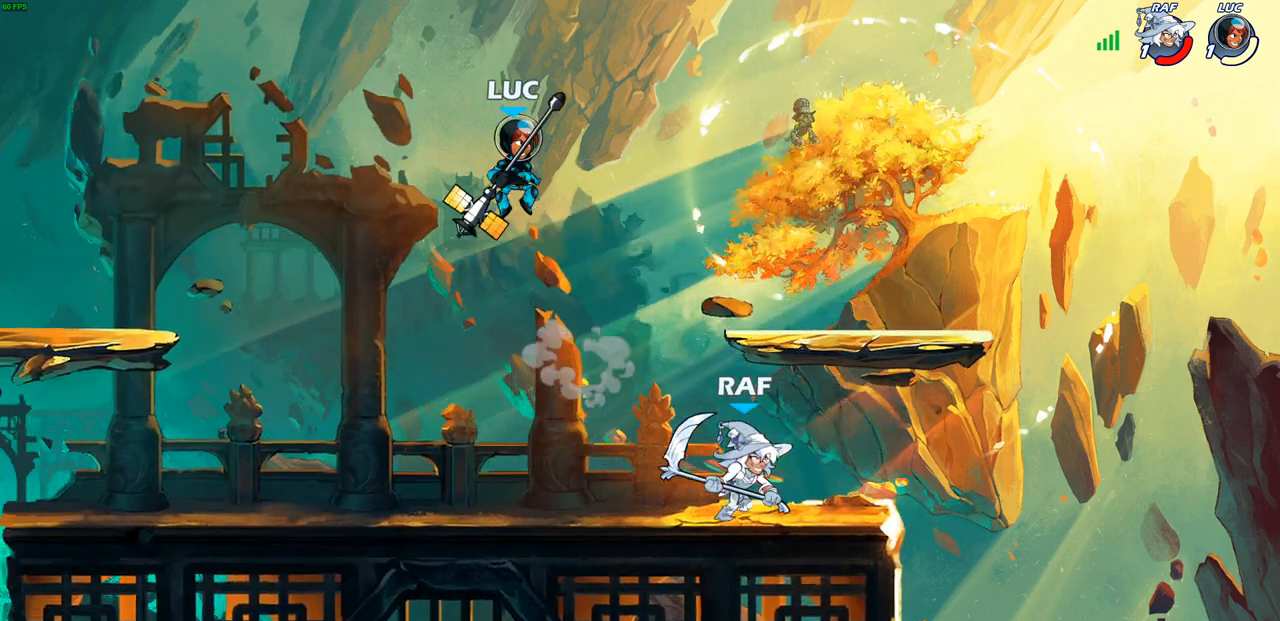
{"buttons": [], "left_stick": "center", "right_stick": "center", "events": [[183, "left_stick", "down-right"], [300, "left_stick", "down-left"], [367, "SQUARE", "down"], [450, "SQUARE", "up"], [467, "left_stick", "center"]]}
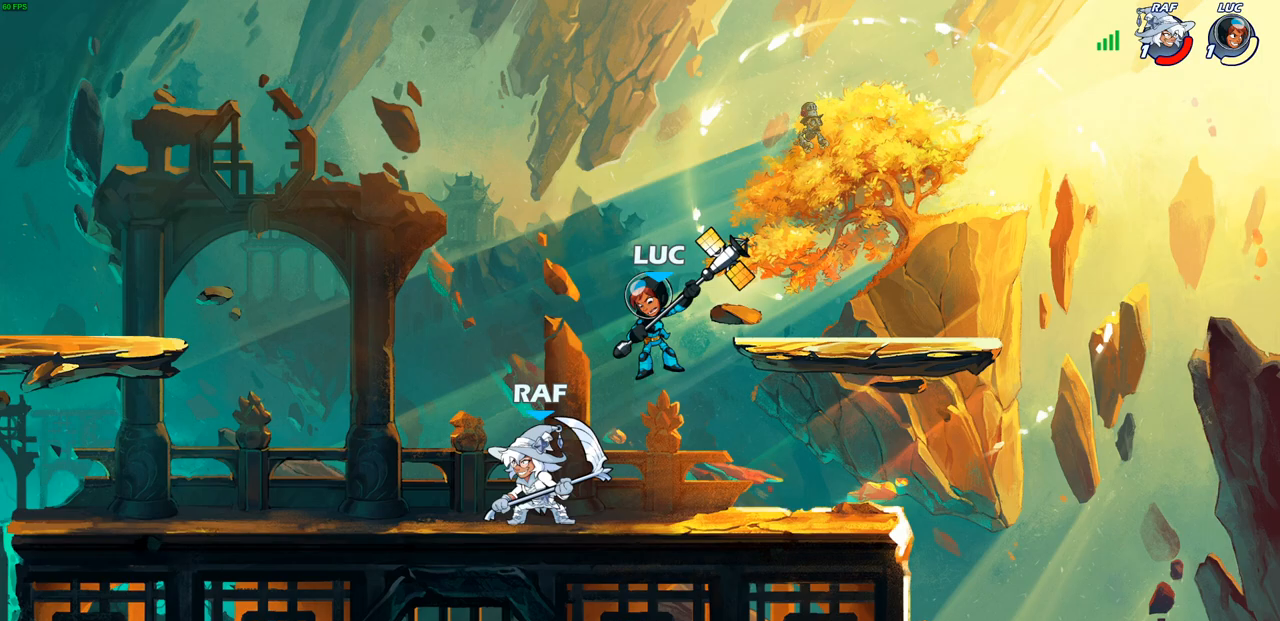
{"buttons": [], "left_stick": "center", "right_stick": "center", "events": []}
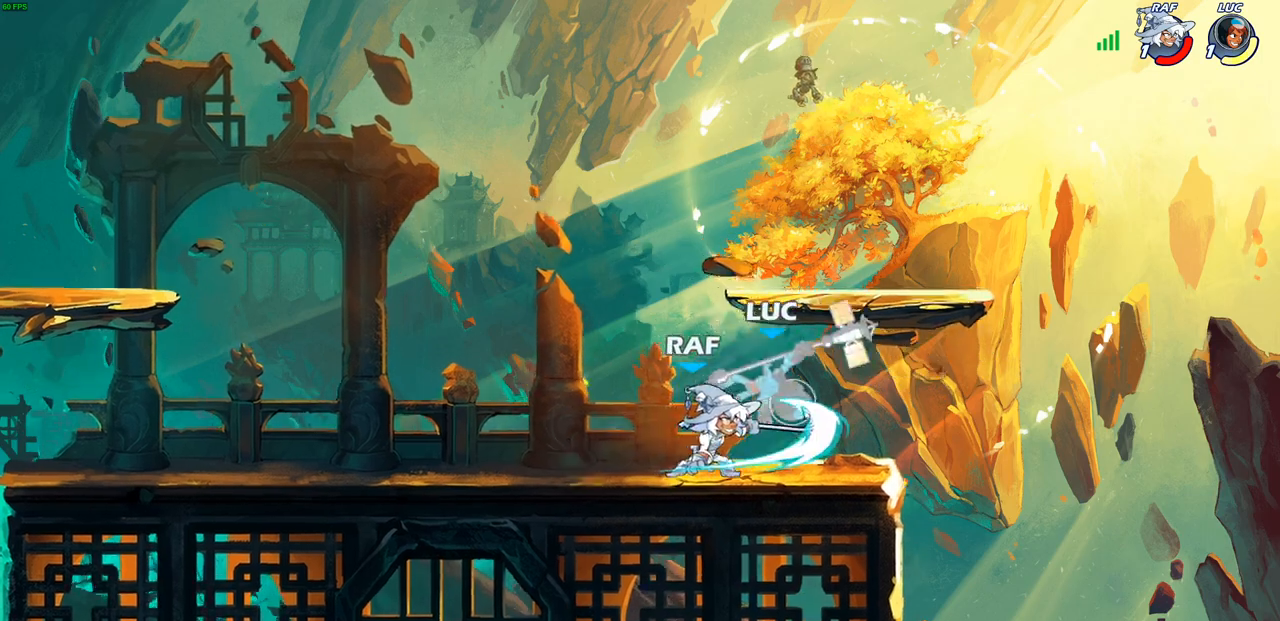
{"buttons": [], "left_stick": "down", "right_stick": "center", "events": [[317, "R2", "down"], [383, "SQUARE", "down"], [383, "left_stick", "down"], [467, "R2", "up"], [483, "SQUARE", "up"]]}
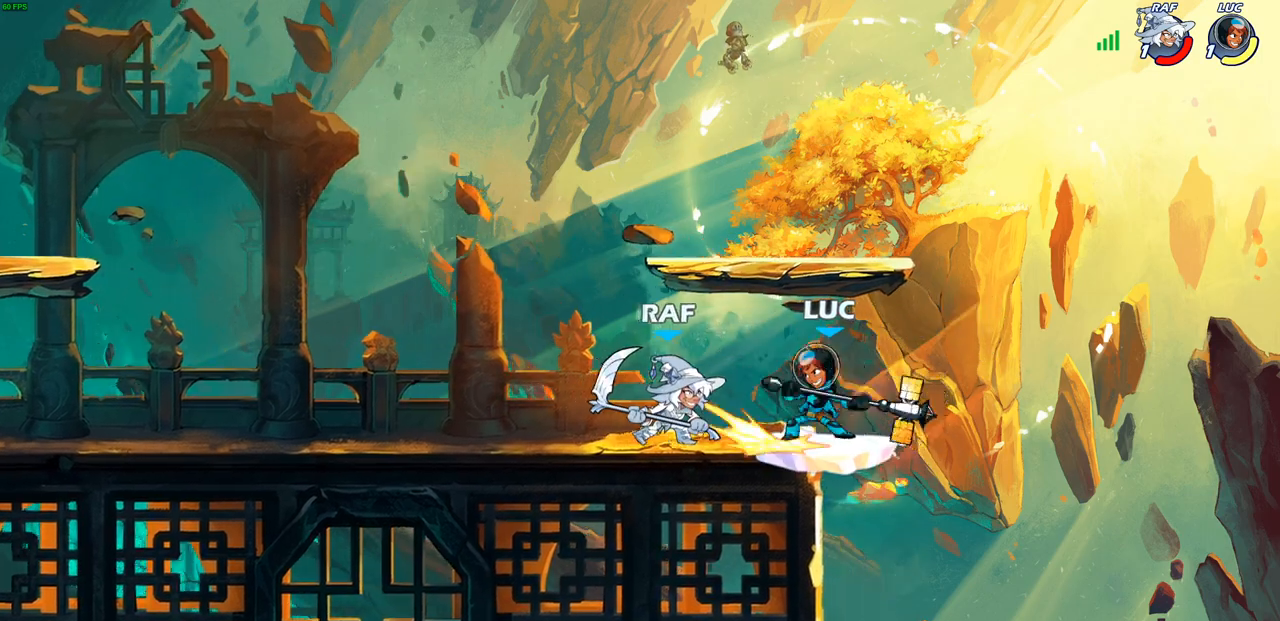
{"buttons": [], "left_stick": "center", "right_stick": "center", "events": [[33, "left_stick", "center"], [233, "left_stick", "up-left"], [250, "R2", "down"], [300, "CIRCLE", "down"], [383, "R2", "up"], [383, "left_stick", "center"], [417, "CIRCLE", "up"]]}
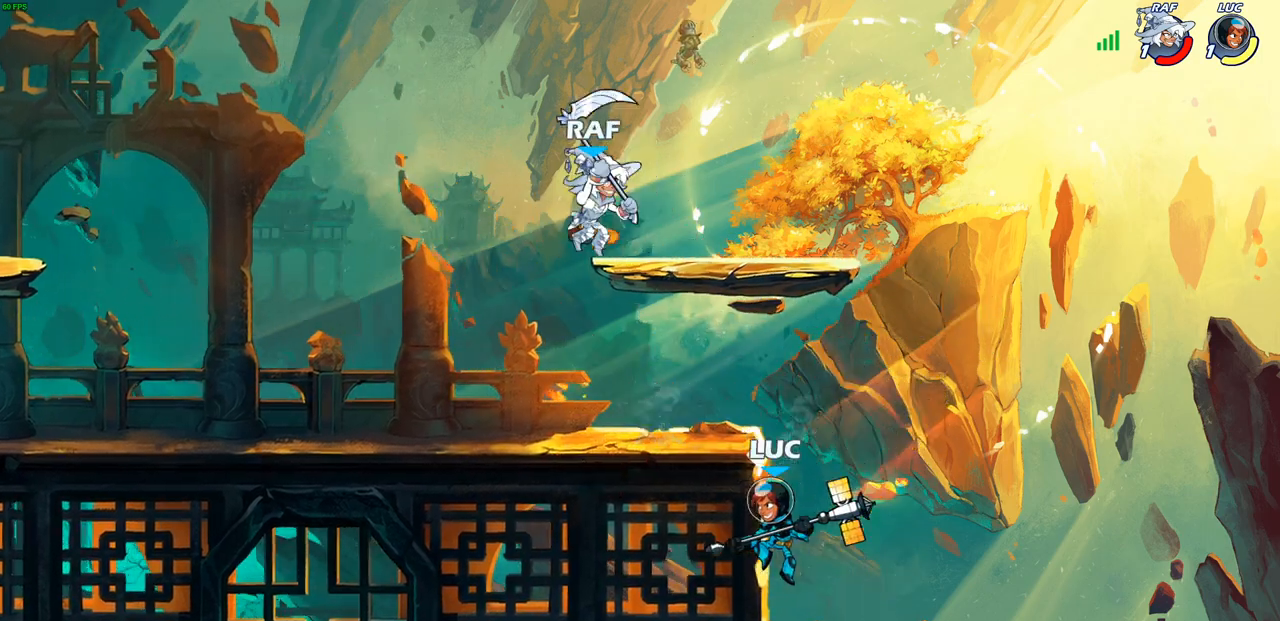
{"buttons": [], "left_stick": "center", "right_stick": "center", "events": [[133, "left_stick", "up-left"], [183, "CROSS", "down"], [333, "CROSS", "up"], [433, "left_stick", "right"], [483, "left_stick", "center"]]}
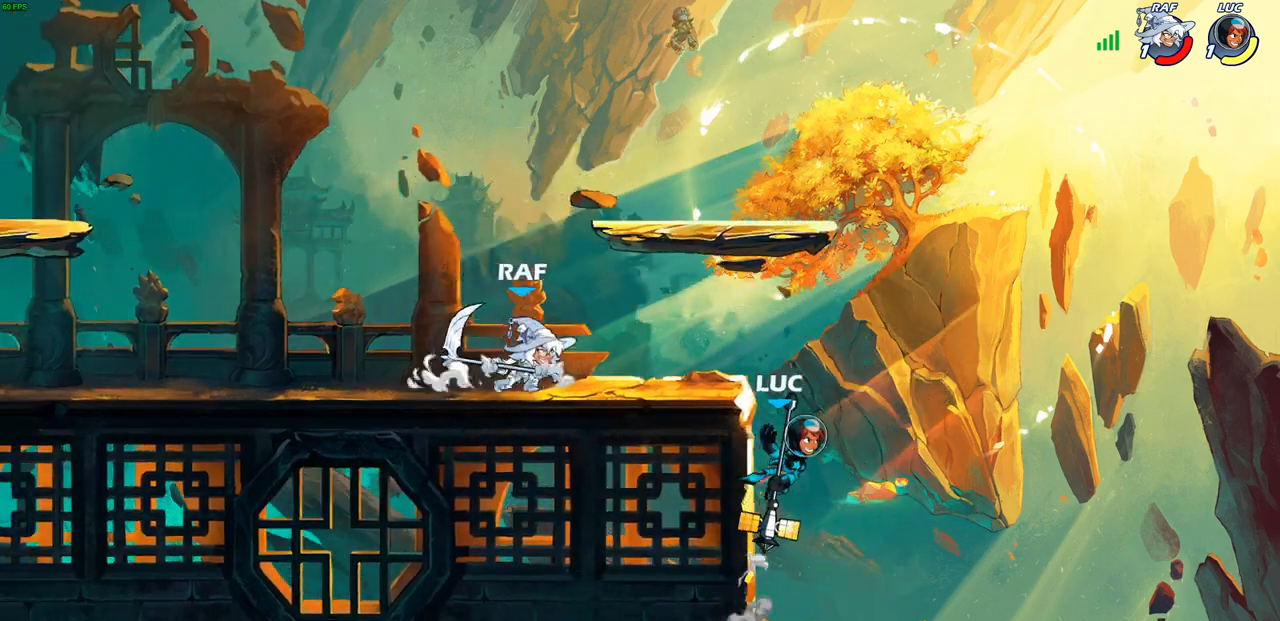
{"buttons": [], "left_stick": "left", "right_stick": "center", "events": [[33, "left_stick", "right"], [117, "left_stick", "down-left"], [233, "left_stick", "left"], [250, "CROSS", "down"], [333, "SQUARE", "down"], [367, "CROSS", "up"], [367, "right_stick", "down-left"], [417, "SQUARE", "up"], [450, "right_stick", "center"]]}
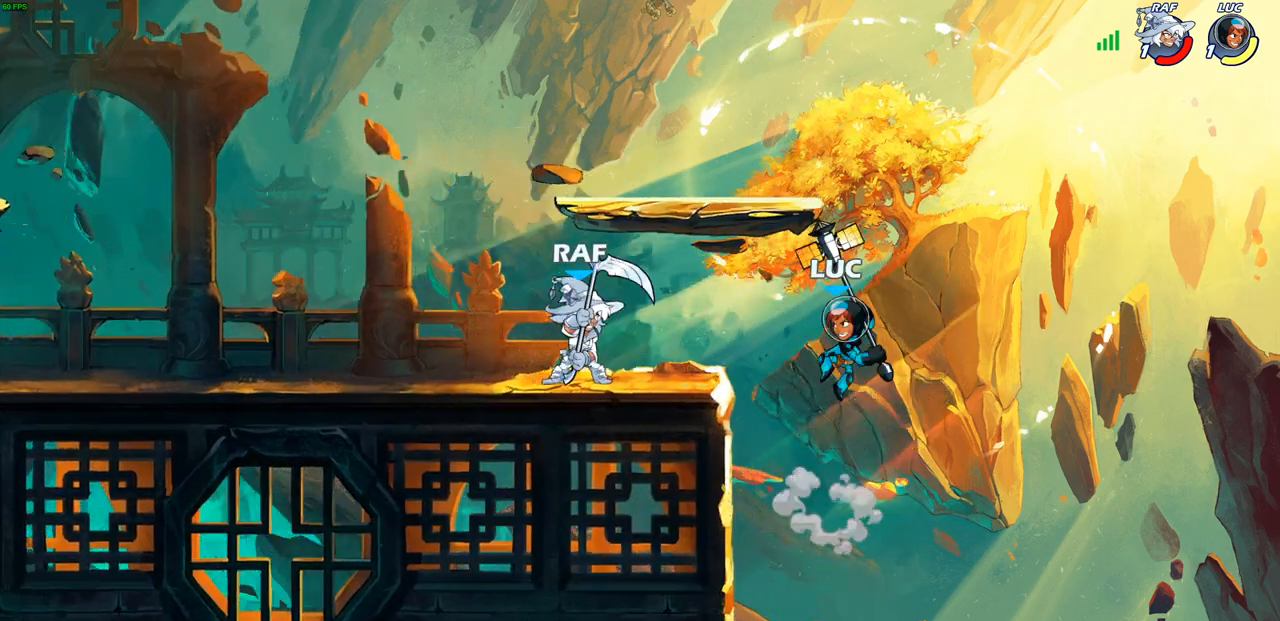
{"buttons": [], "left_stick": "down-left", "right_stick": "center", "events": [[117, "left_stick", "center"], [233, "left_stick", "right"], [417, "left_stick", "down-left"]]}
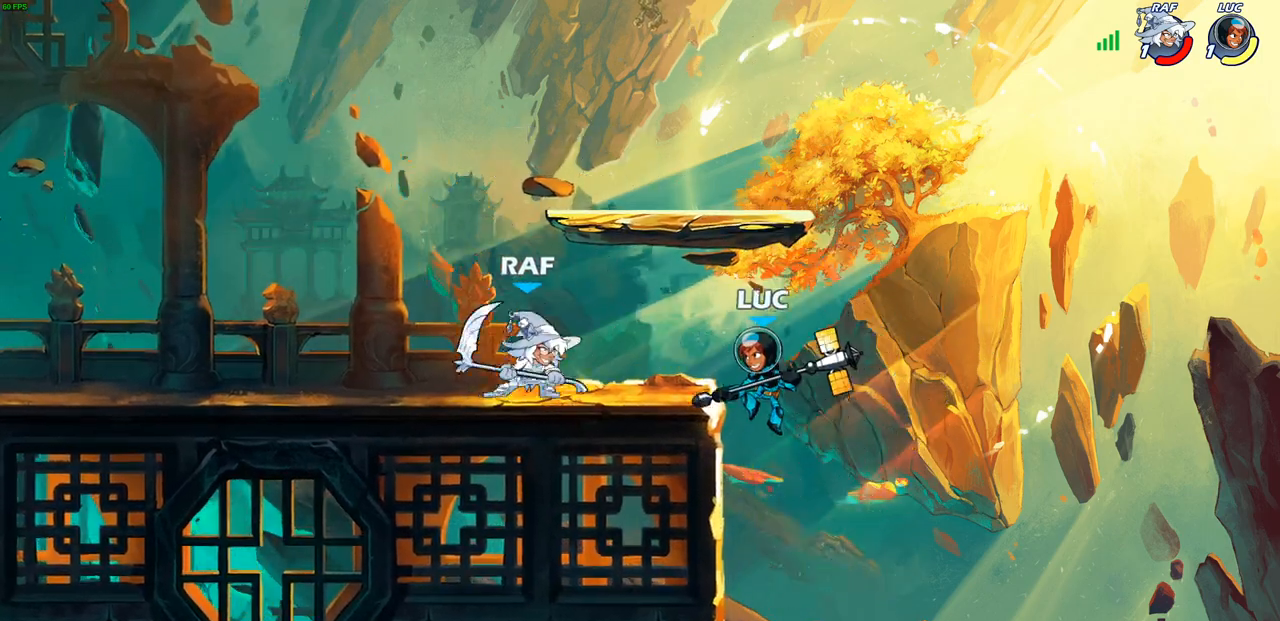
{"buttons": [], "left_stick": "center", "right_stick": "center", "events": [[233, "left_stick", "up-right"], [300, "CROSS", "down"], [333, "SQUARE", "down"], [333, "left_stick", "left"], [383, "CROSS", "up"], [400, "SQUARE", "up"], [450, "left_stick", "center"]]}
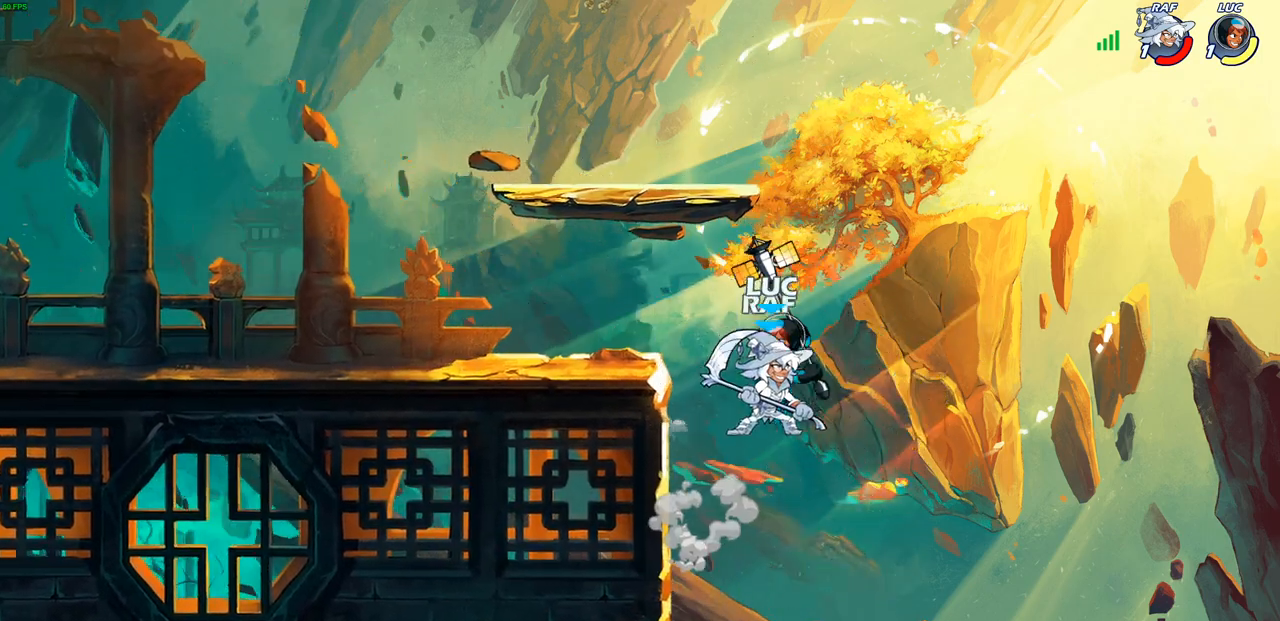
{"buttons": [], "left_stick": "down-left", "right_stick": "center", "events": [[83, "left_stick", "up"], [150, "left_stick", "right"], [417, "left_stick", "down-left"]]}
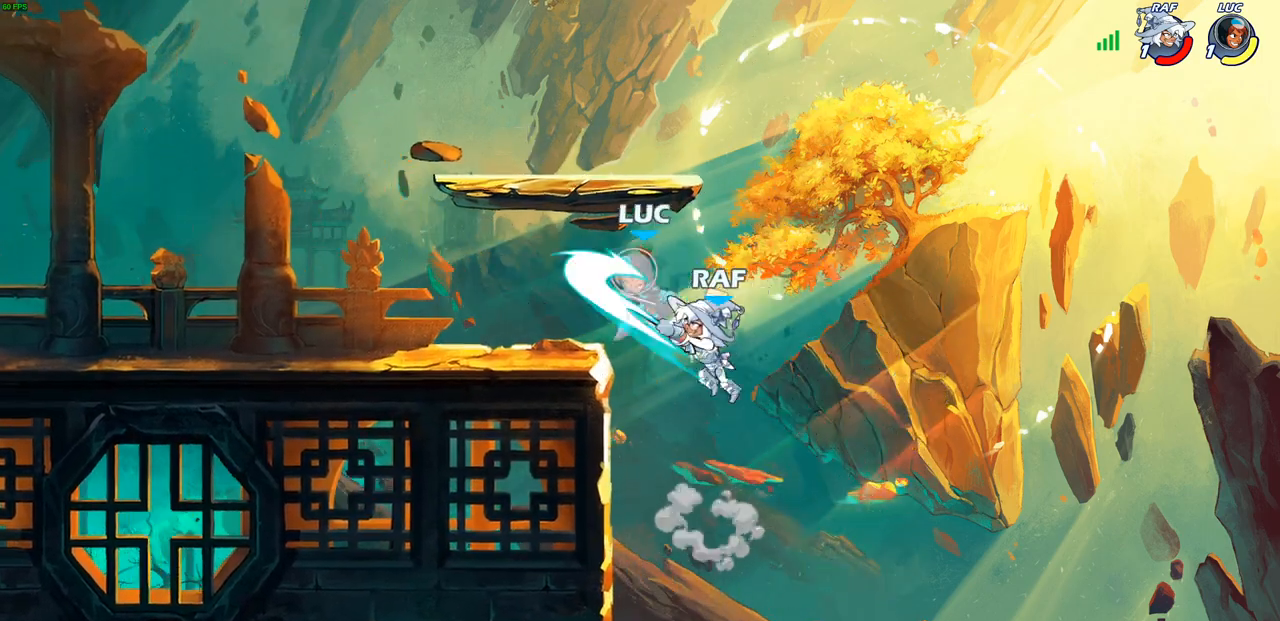
{"buttons": [], "left_stick": "center", "right_stick": "center", "events": [[67, "CIRCLE", "down"], [100, "left_stick", "center"], [167, "CIRCLE", "up"]]}
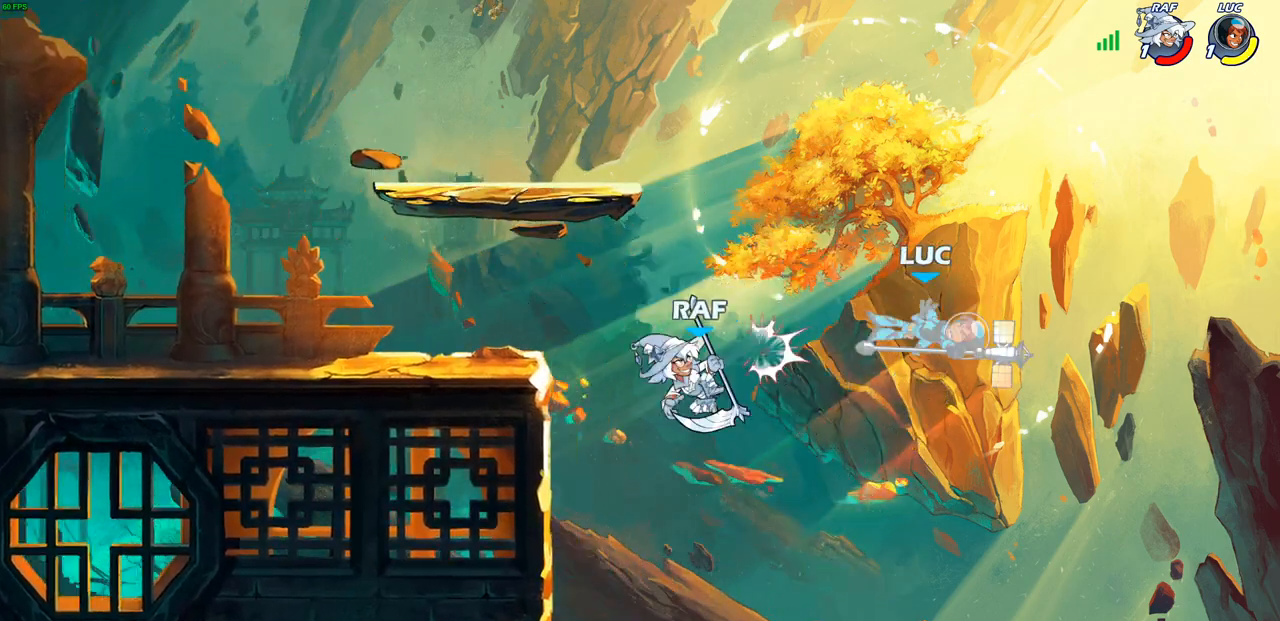
{"buttons": ["CROSS"], "left_stick": "left", "right_stick": "center", "events": [[200, "left_stick", "left"], [383, "CROSS", "down"]]}
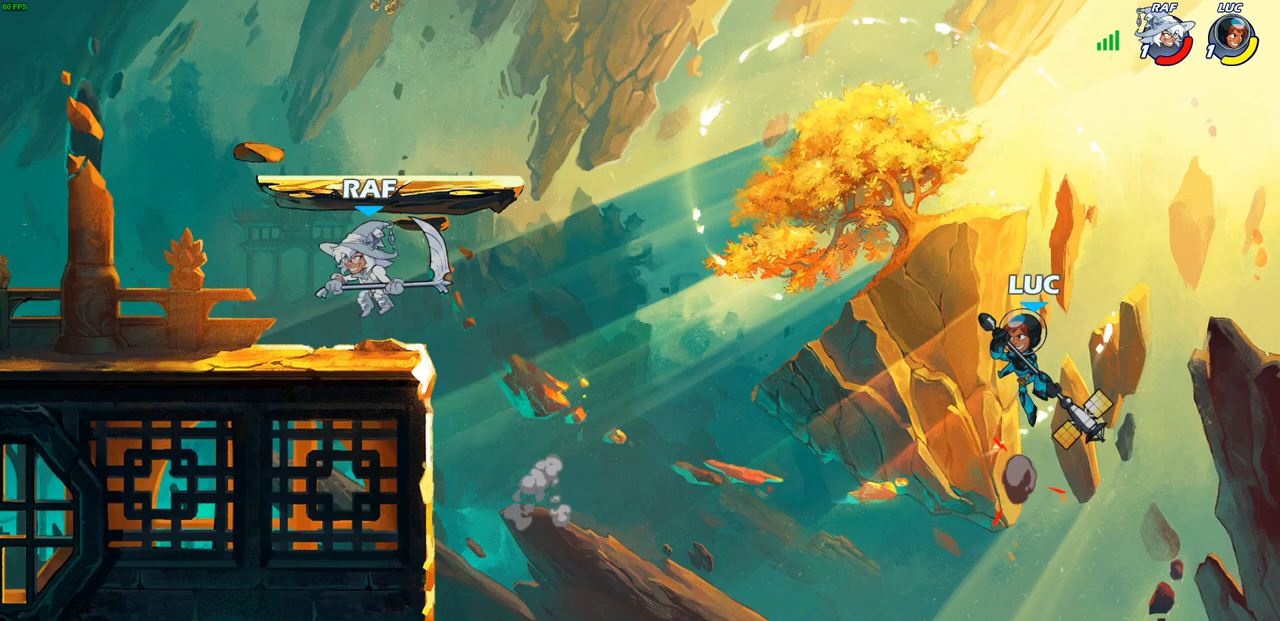
{"buttons": [], "left_stick": "left", "right_stick": "center", "events": [[17, "CROSS", "up"], [133, "CROSS", "down"], [400, "CROSS", "up"]]}
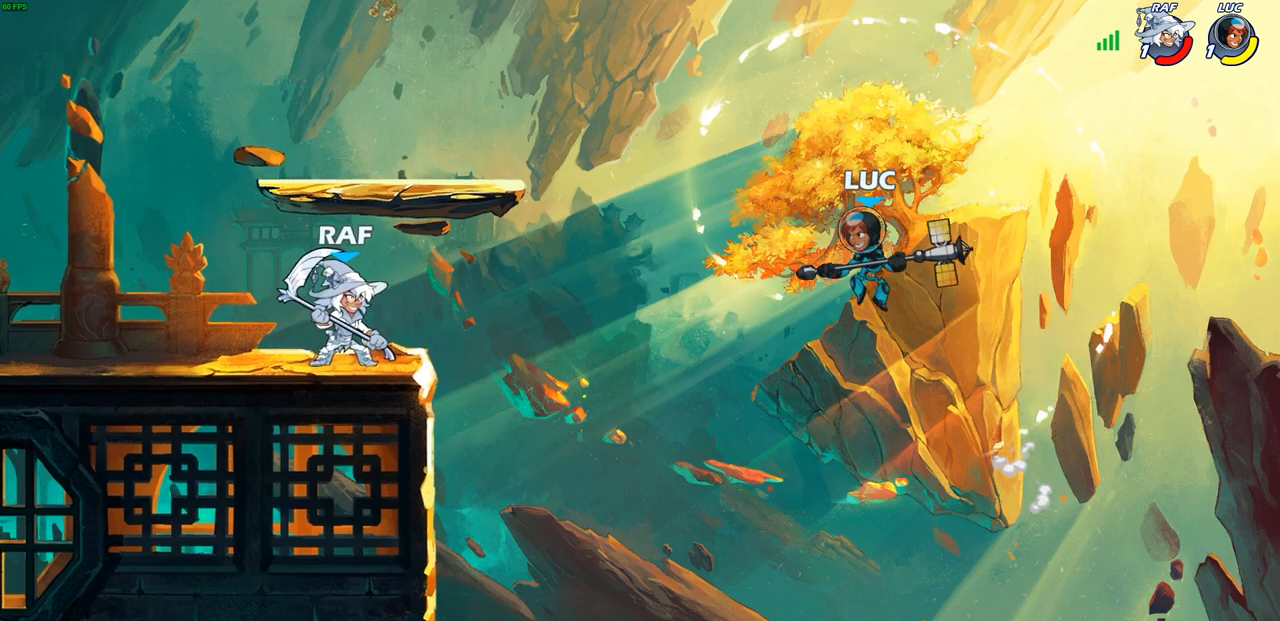
{"buttons": [], "left_stick": "left", "right_stick": "center", "events": []}
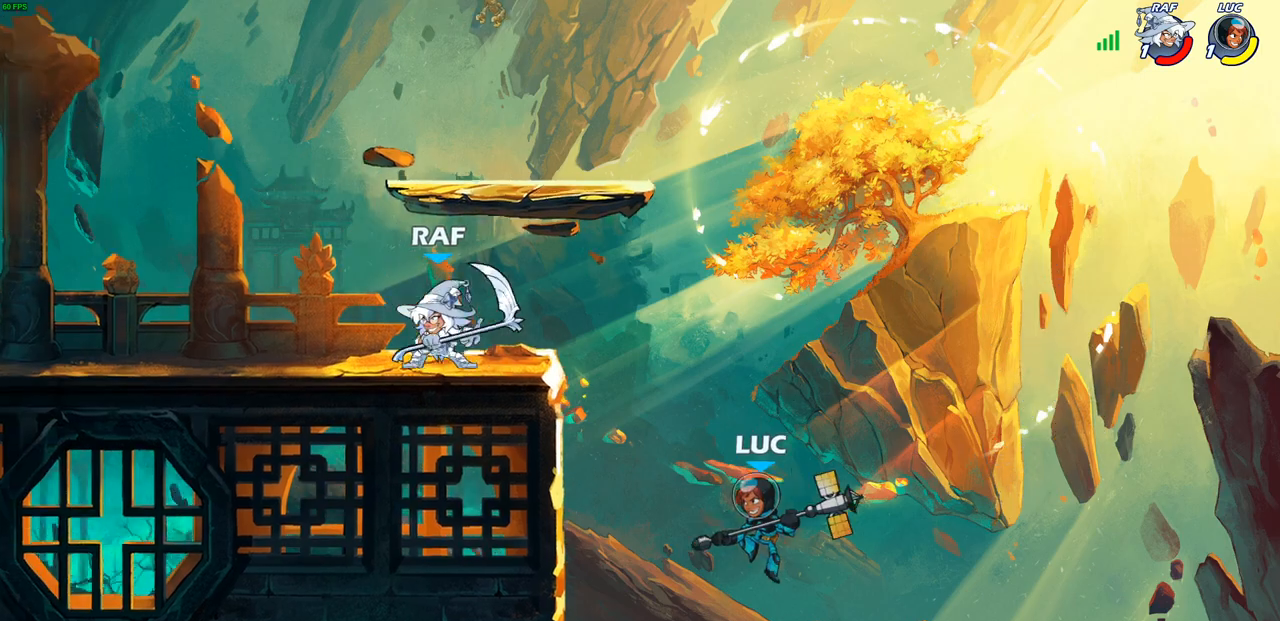
{"buttons": ["CIRCLE"], "left_stick": "up-left", "right_stick": "center", "events": [[17, "R2", "down"], [300, "R2", "up"], [350, "left_stick", "up-right"], [383, "CROSS", "down"], [450, "CIRCLE", "down"], [467, "CROSS", "up"], [467, "left_stick", "up-left"]]}
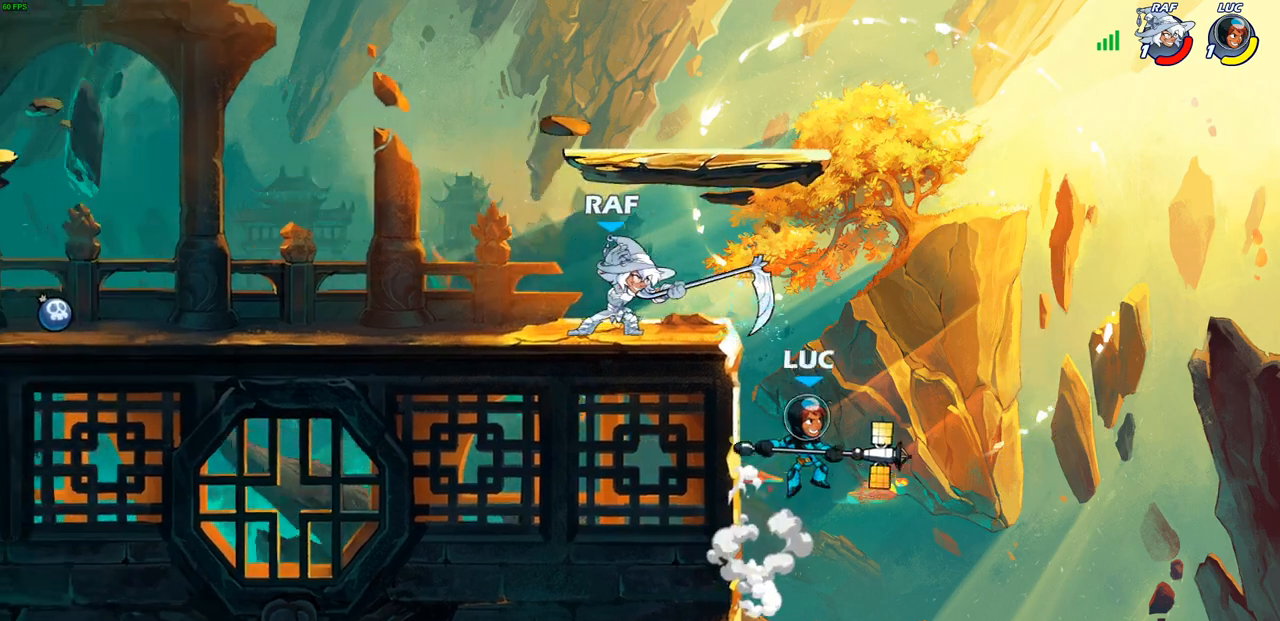
{"buttons": ["CROSS"], "left_stick": "up-left", "right_stick": "center", "events": [[50, "CIRCLE", "up"], [83, "left_stick", "center"], [433, "left_stick", "up-left"], [500, "CROSS", "down"]]}
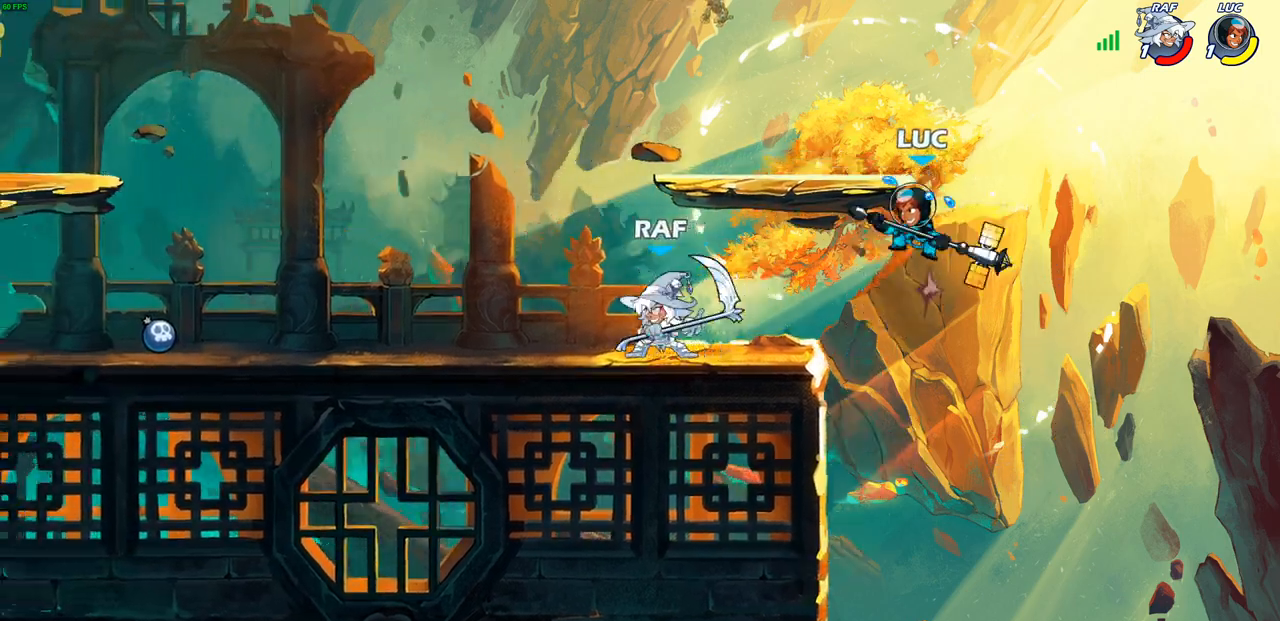
{"buttons": [], "left_stick": "center", "right_stick": "center", "events": [[167, "CROSS", "up"], [267, "left_stick", "down-left"], [317, "SQUARE", "down"], [417, "SQUARE", "up"], [433, "left_stick", "center"]]}
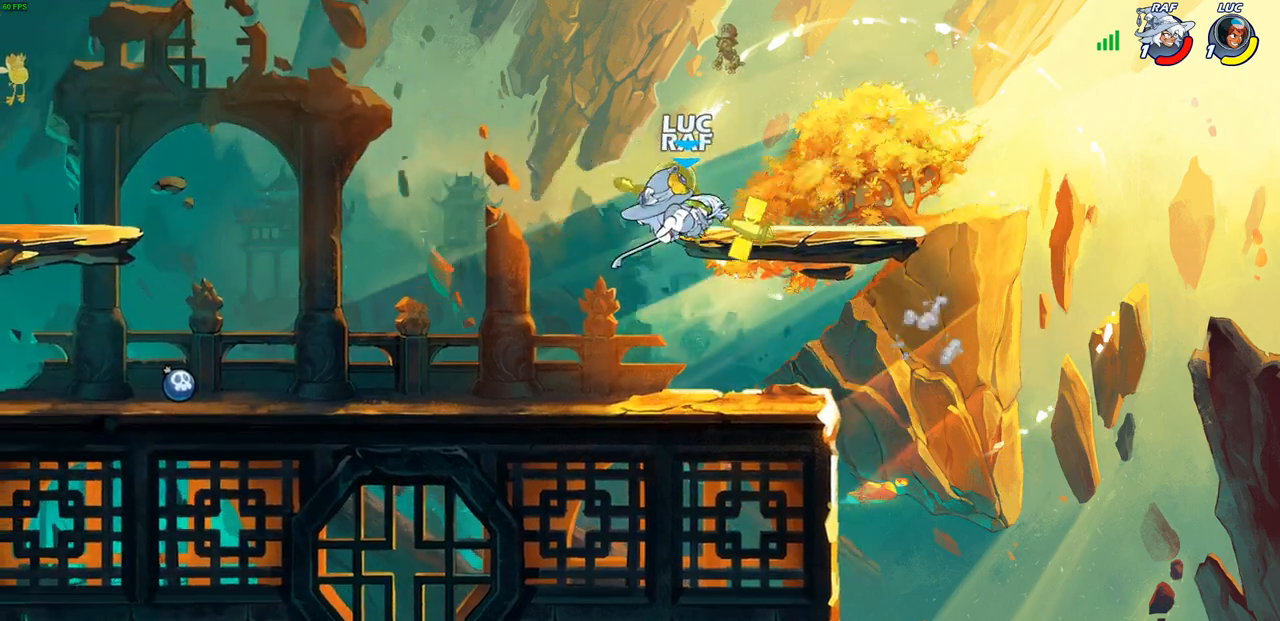
{"buttons": [], "left_stick": "left", "right_stick": "center", "events": [[450, "left_stick", "left"]]}
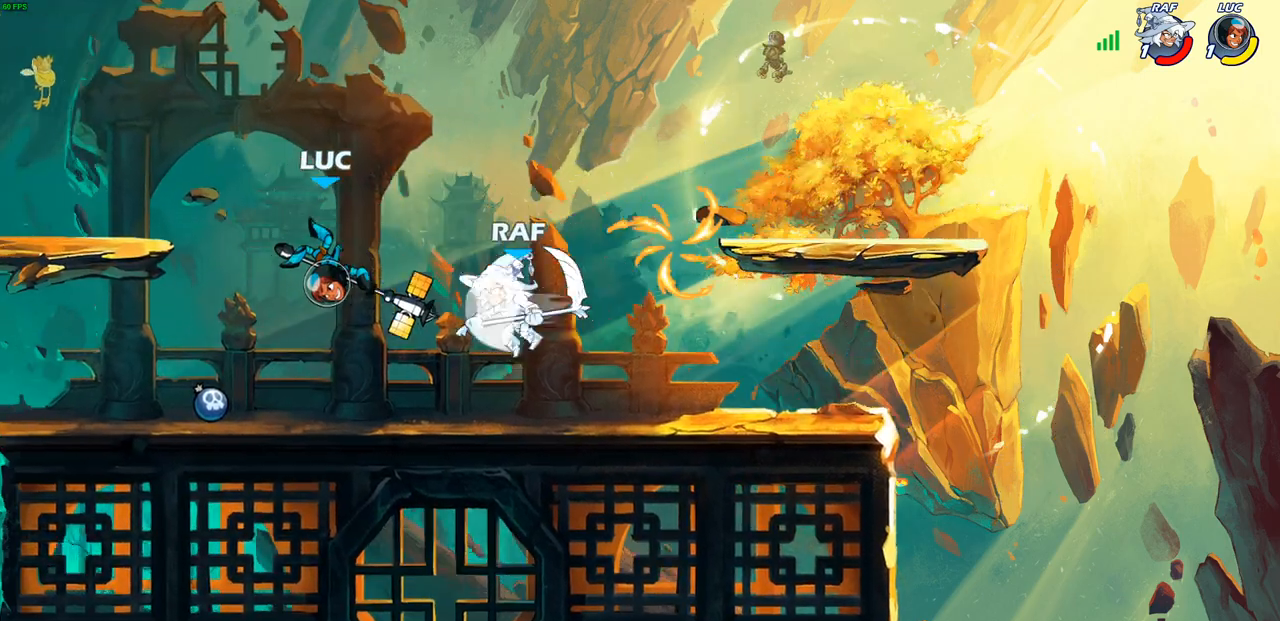
{"buttons": [], "left_stick": "down-right", "right_stick": "center", "events": [[67, "CROSS", "down"], [117, "left_stick", "up"], [200, "CROSS", "up"], [233, "left_stick", "down-left"], [417, "left_stick", "down-right"]]}